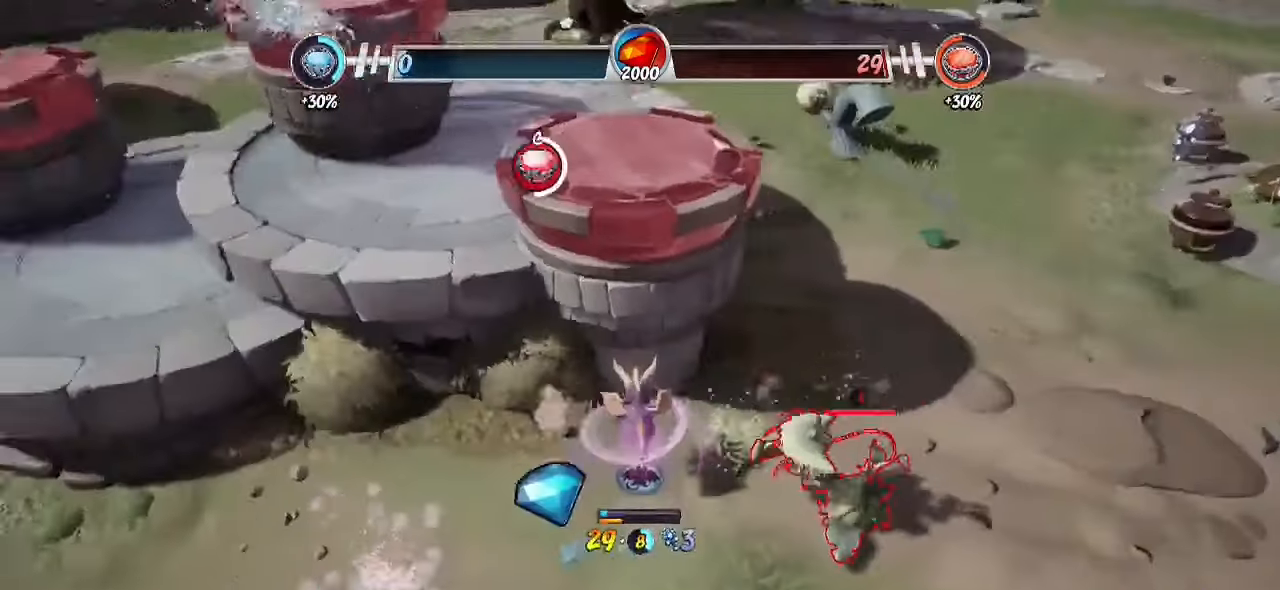
Gameplay with a controller (PlayStation layout); each line is a JSON object with the inputs held at the frame after it. "events" lists button and stick changes between this image and that frame as [ms after this image, input, new state], when the widget could be followed in between. Not read: R1 R3.
{"buttons": ["CROSS", "R2"], "left_stick": "up-left", "right_stick": "center", "events": [[100, "right_stick", "center"], [150, "R2", "up"], [183, "left_stick", "right"], [233, "left_stick", "down-left"], [300, "left_stick", "left"], [350, "CROSS", "down"], [467, "R2", "down"], [467, "left_stick", "up-left"]]}
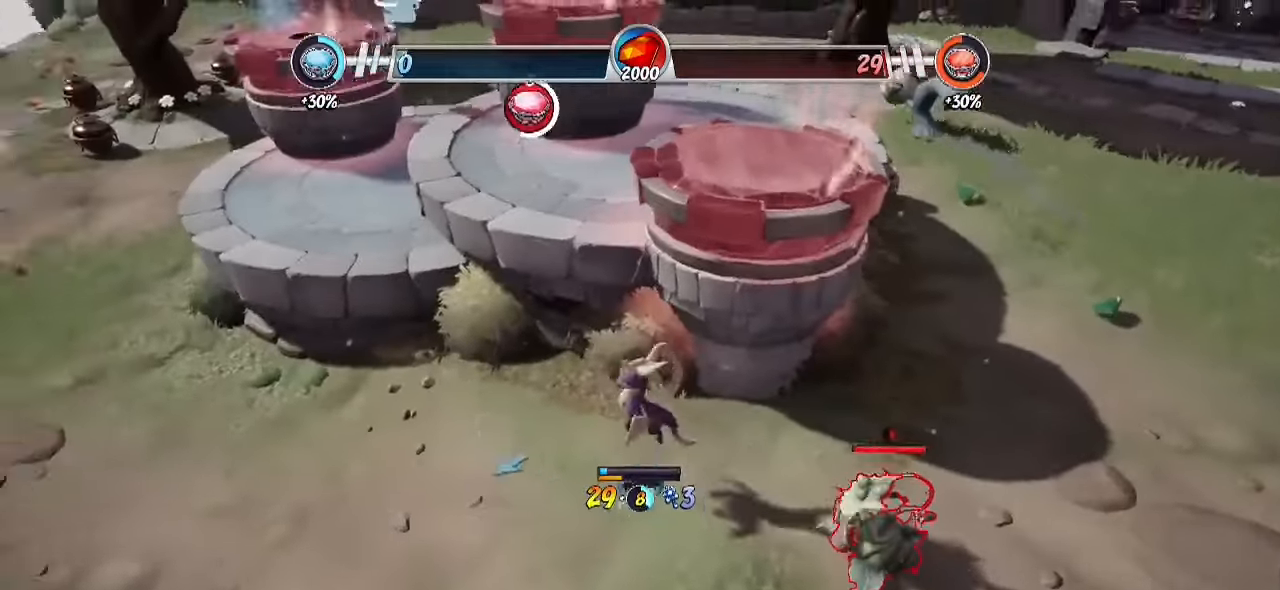
{"buttons": ["R2"], "left_stick": "up", "right_stick": "right", "events": [[17, "CROSS", "up"], [300, "left_stick", "up"], [333, "right_stick", "up-right"], [467, "right_stick", "right"]]}
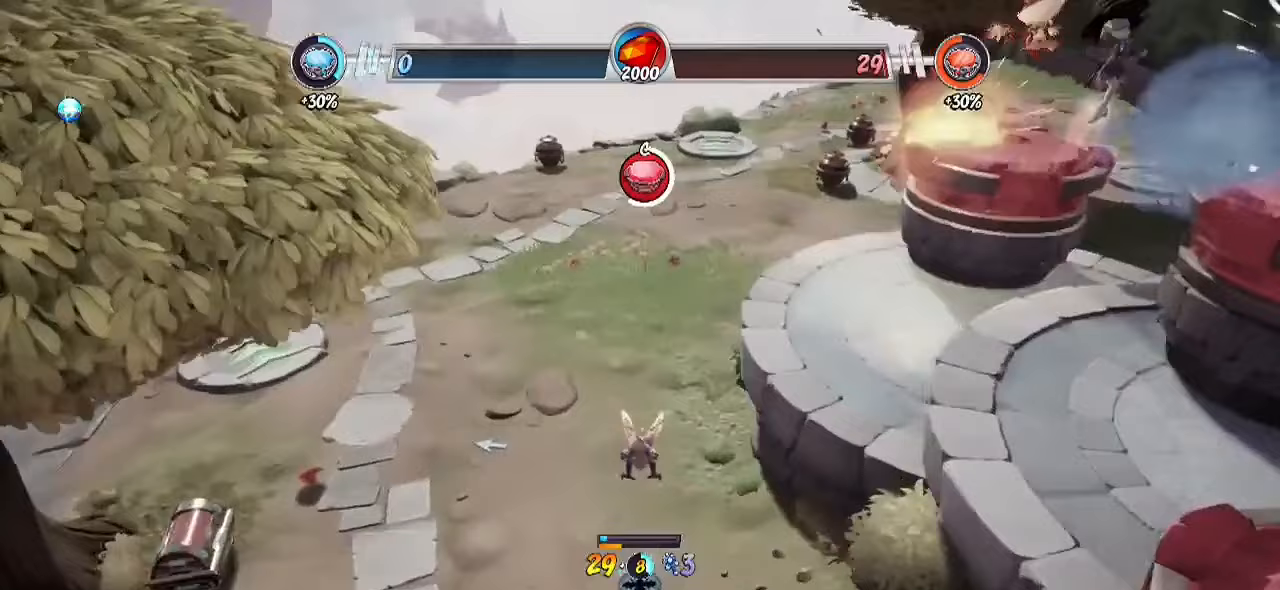
{"buttons": ["R2"], "left_stick": "up-left", "right_stick": "center", "events": [[217, "left_stick", "up-left"], [217, "right_stick", "center"]]}
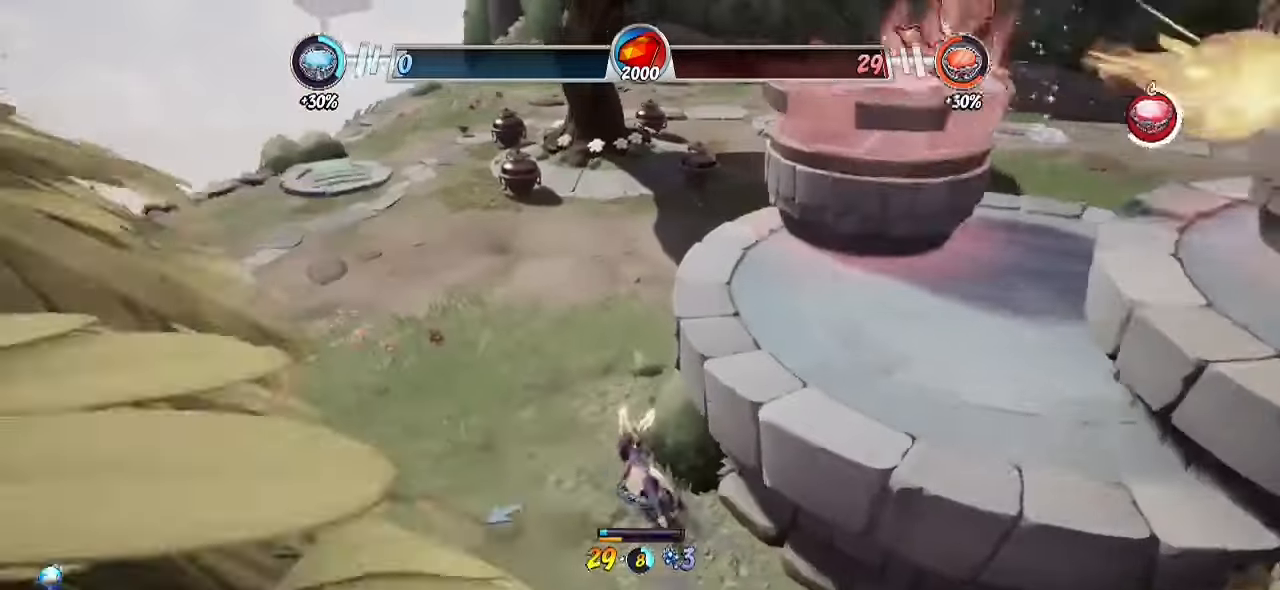
{"buttons": ["R2"], "left_stick": "up-left", "right_stick": "up-right", "events": [[117, "right_stick", "up-right"]]}
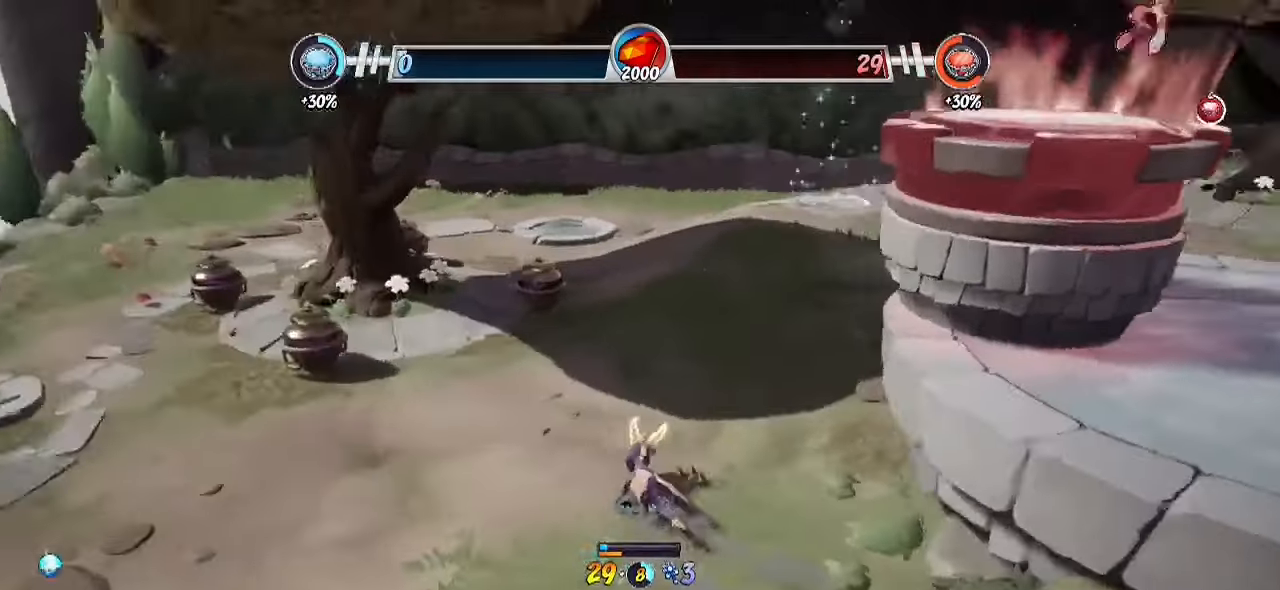
{"buttons": ["R2"], "left_stick": "up-left", "right_stick": "right", "events": [[33, "right_stick", "center"], [350, "right_stick", "right"]]}
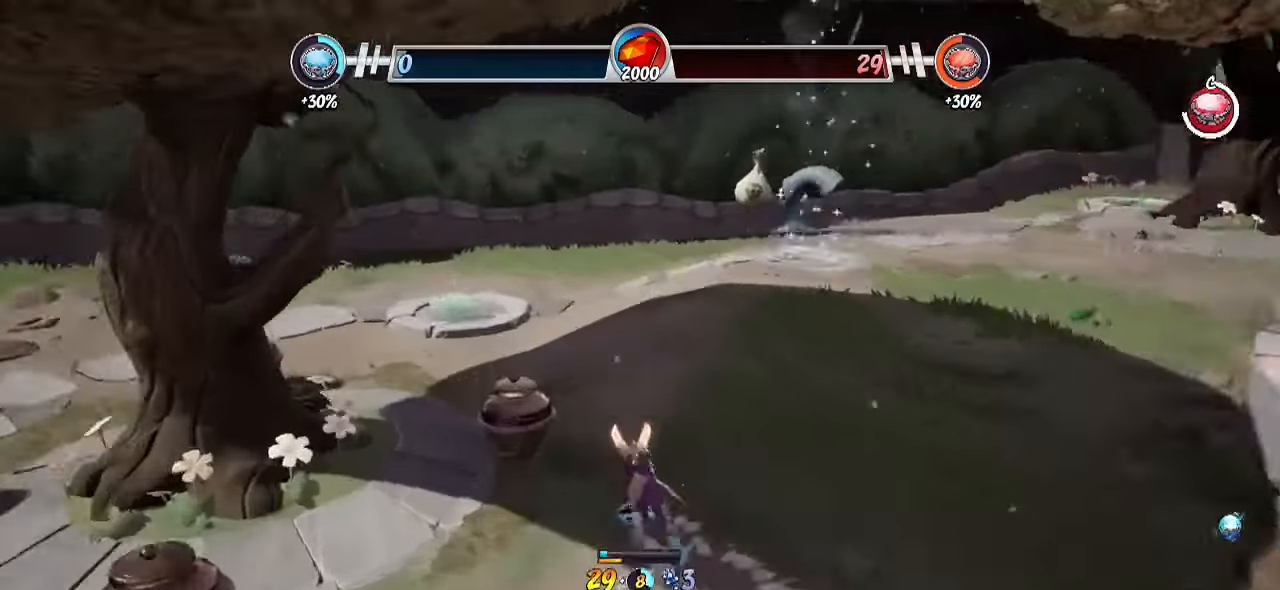
{"buttons": ["R2"], "left_stick": "up-left", "right_stick": "left", "events": [[267, "right_stick", "center"], [417, "right_stick", "left"]]}
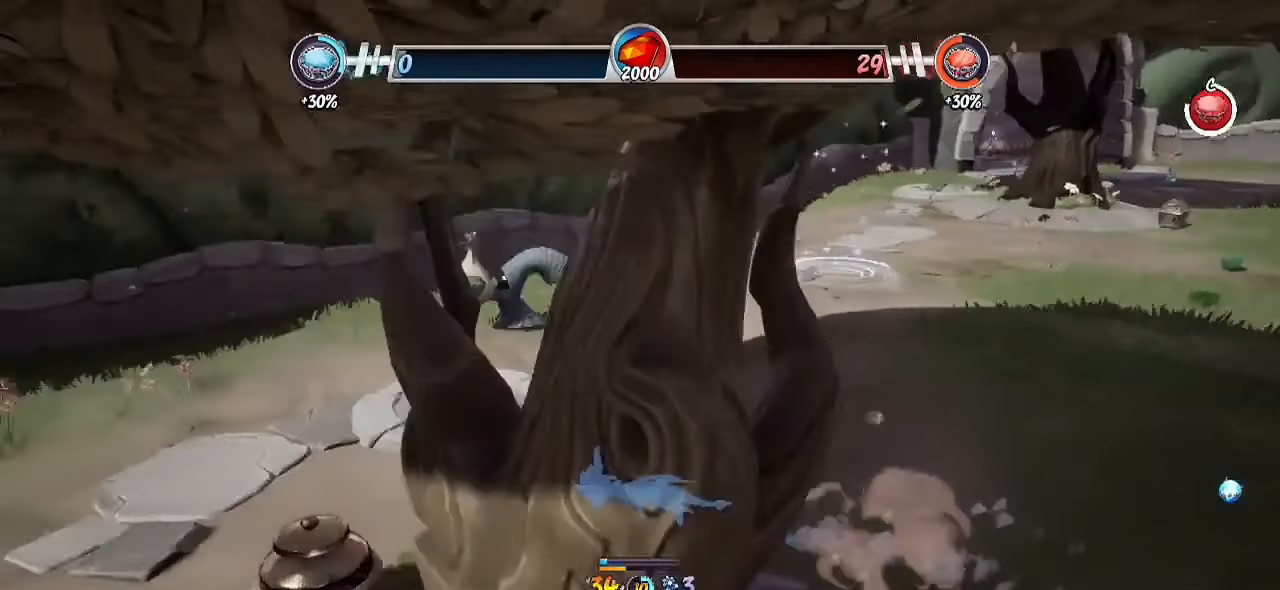
{"buttons": [], "left_stick": "up-left", "right_stick": "center", "events": [[217, "right_stick", "center"], [283, "R2", "up"], [300, "SQUARE", "down"], [400, "SQUARE", "up"]]}
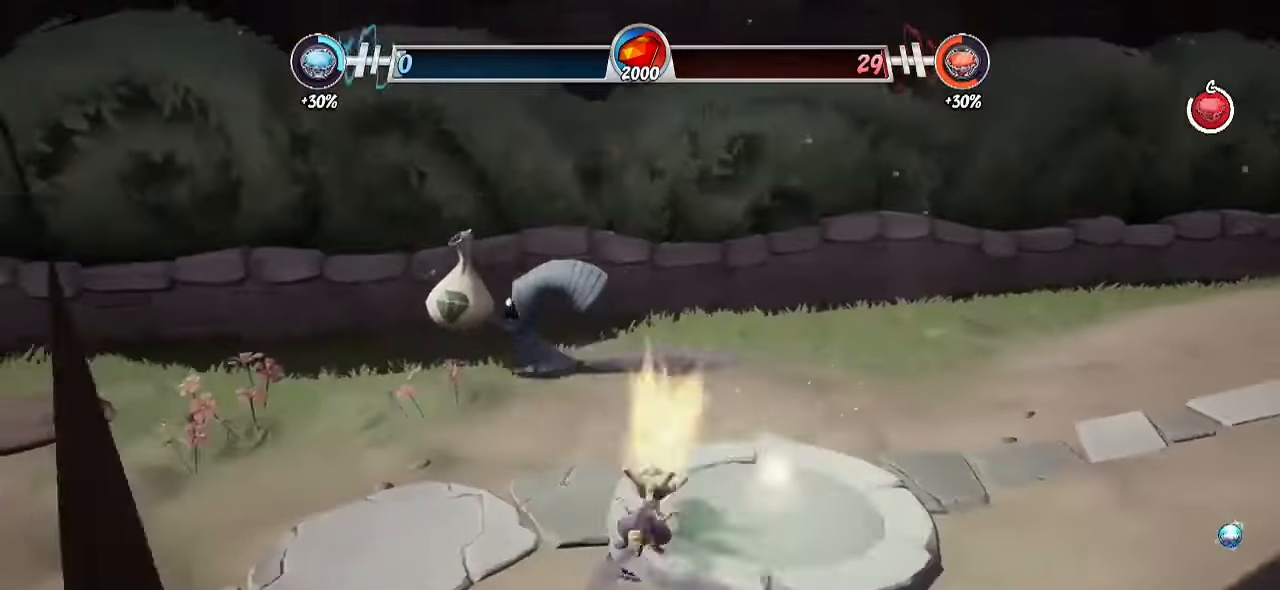
{"buttons": ["R2"], "left_stick": "up-left", "right_stick": "left", "events": [[67, "right_stick", "down-left"], [133, "right_stick", "left"], [267, "R2", "down"]]}
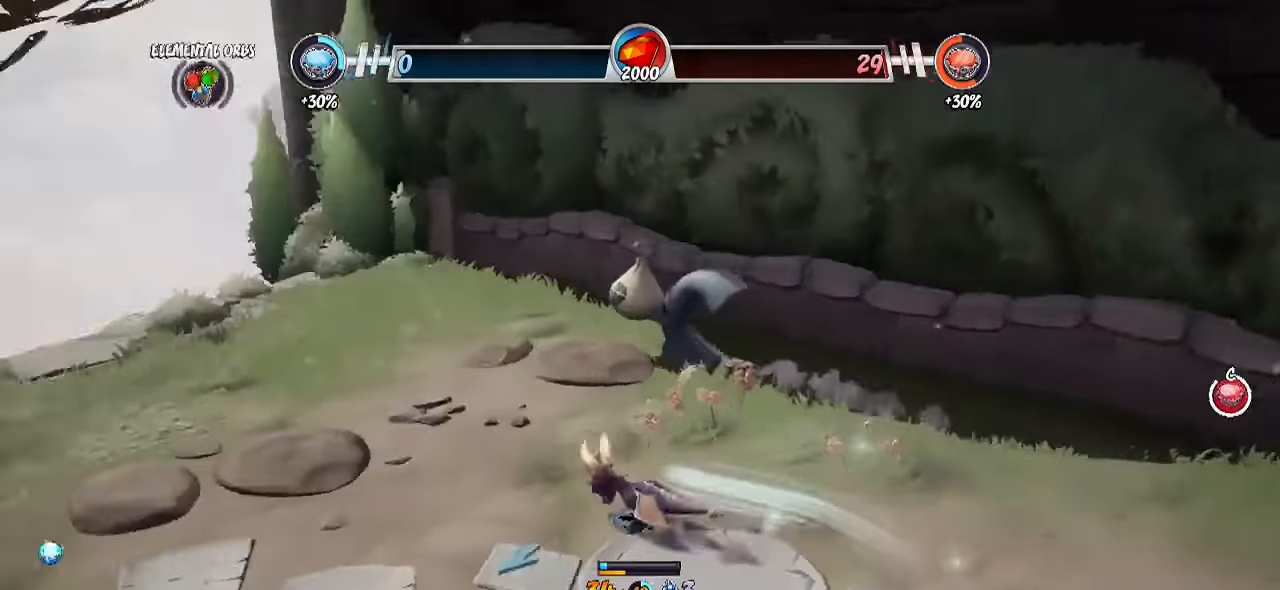
{"buttons": ["SQUARE"], "left_stick": "right", "right_stick": "center", "events": [[267, "left_stick", "up"], [400, "left_stick", "up-right"], [400, "right_stick", "center"], [500, "R2", "up"], [500, "SQUARE", "down"], [500, "left_stick", "right"]]}
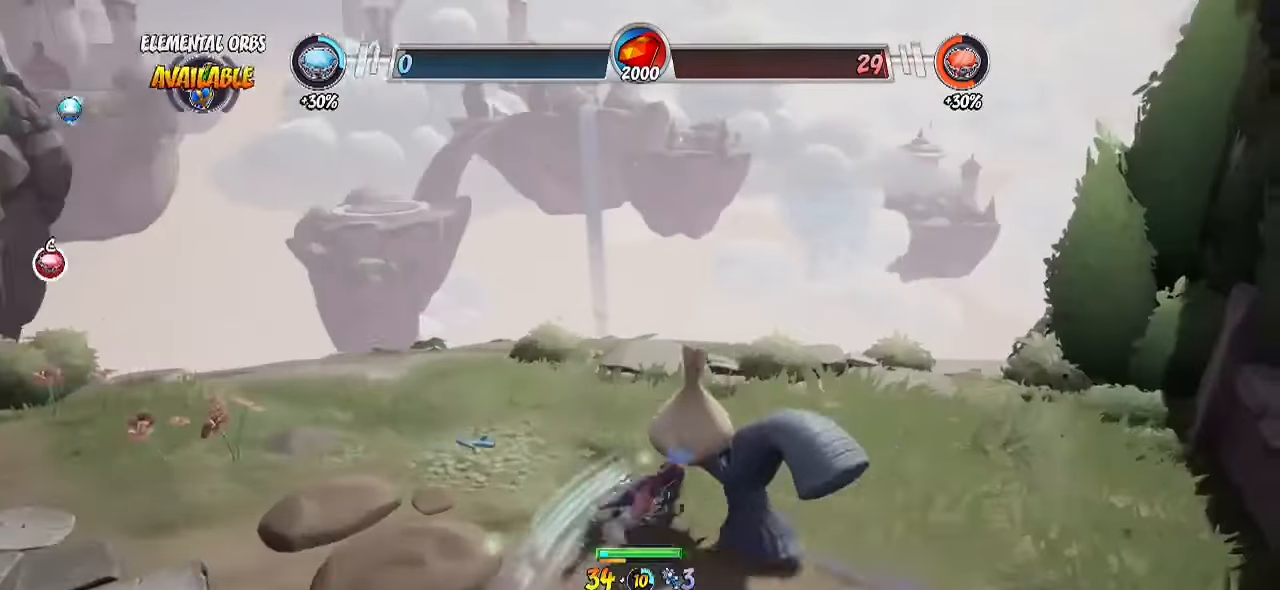
{"buttons": ["R2"], "left_stick": "up-left", "right_stick": "left", "events": [[17, "left_stick", "down-right"], [83, "SQUARE", "up"], [167, "SQUARE", "down"], [183, "left_stick", "down-left"], [200, "SQUARE", "up"], [333, "right_stick", "left"], [367, "left_stick", "up-left"], [483, "R2", "down"]]}
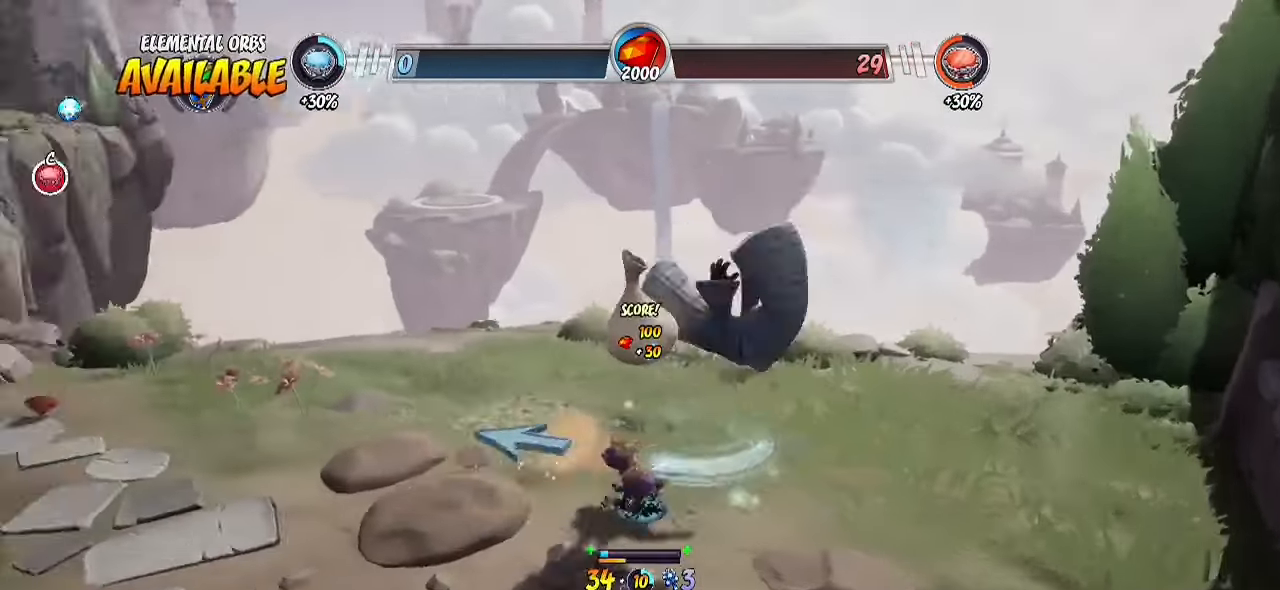
{"buttons": ["CROSS", "R2"], "left_stick": "up-left", "right_stick": "center", "events": [[367, "CROSS", "down"], [367, "right_stick", "center"]]}
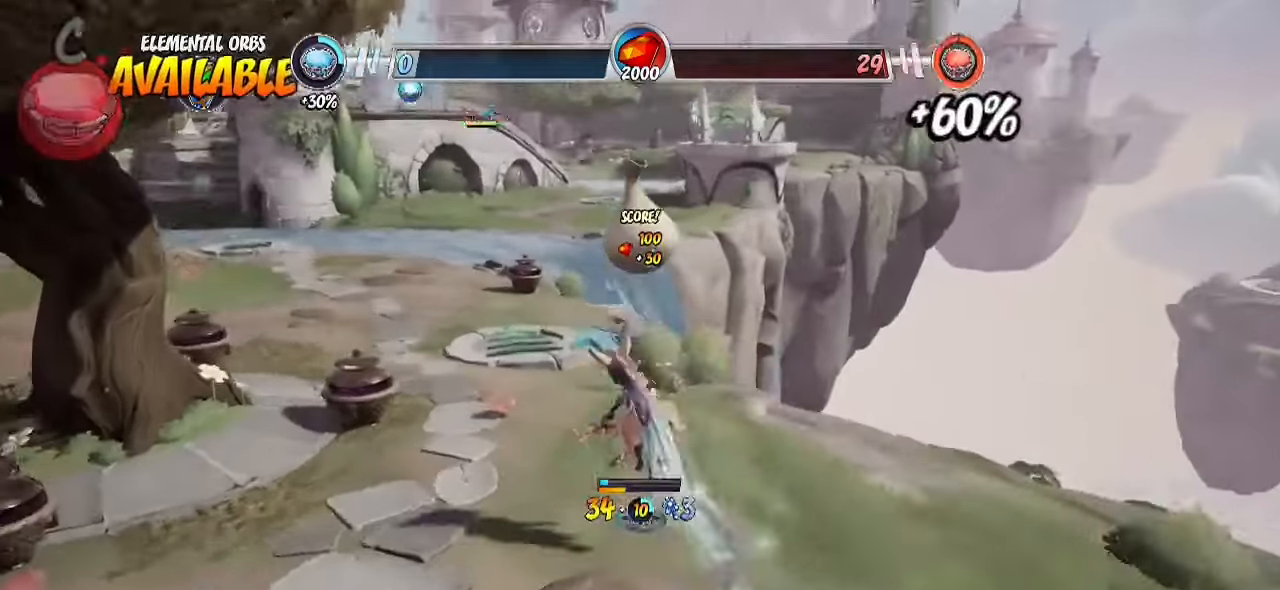
{"buttons": ["R2"], "left_stick": "up-left", "right_stick": "left", "events": [[100, "CROSS", "up"], [283, "right_stick", "left"]]}
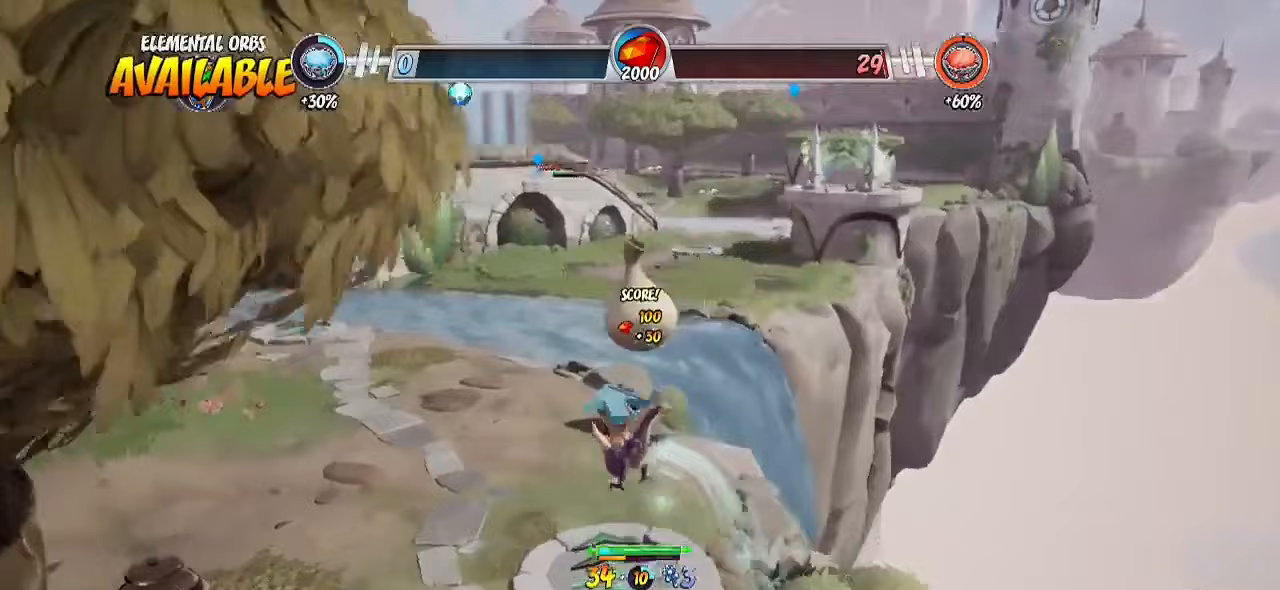
{"buttons": ["CROSS", "R2"], "left_stick": "up", "right_stick": "center", "events": [[67, "left_stick", "up"], [67, "right_stick", "center"], [233, "CROSS", "down"]]}
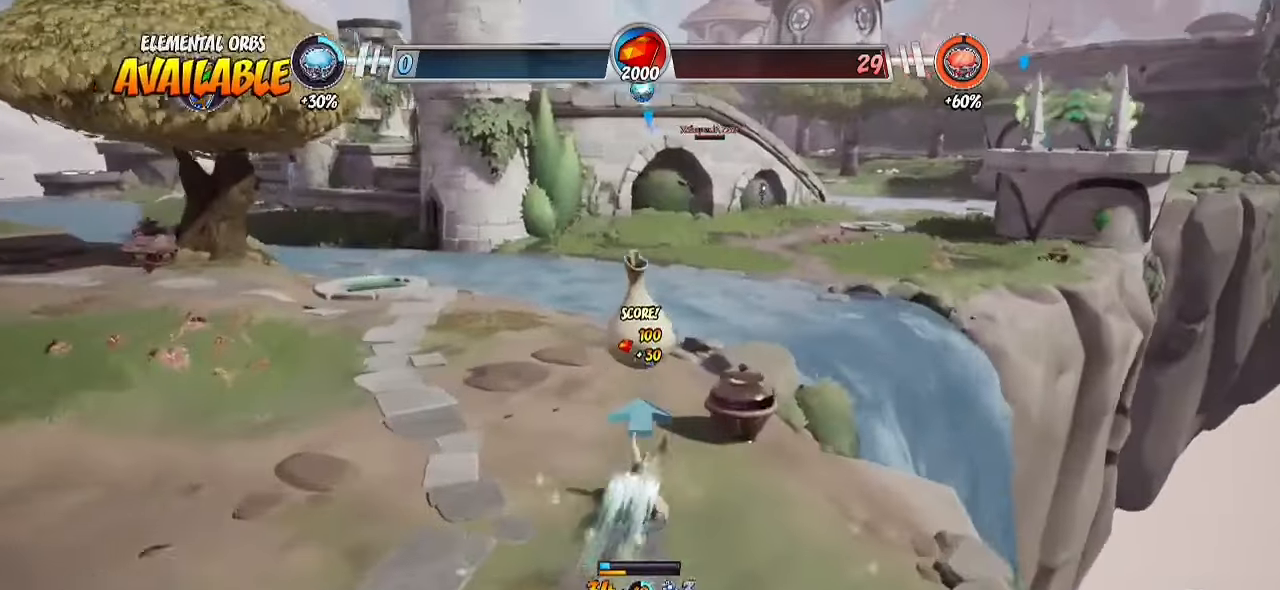
{"buttons": ["R2"], "left_stick": "up", "right_stick": "center", "events": [[50, "CROSS", "up"], [183, "CROSS", "down"], [483, "CROSS", "up"]]}
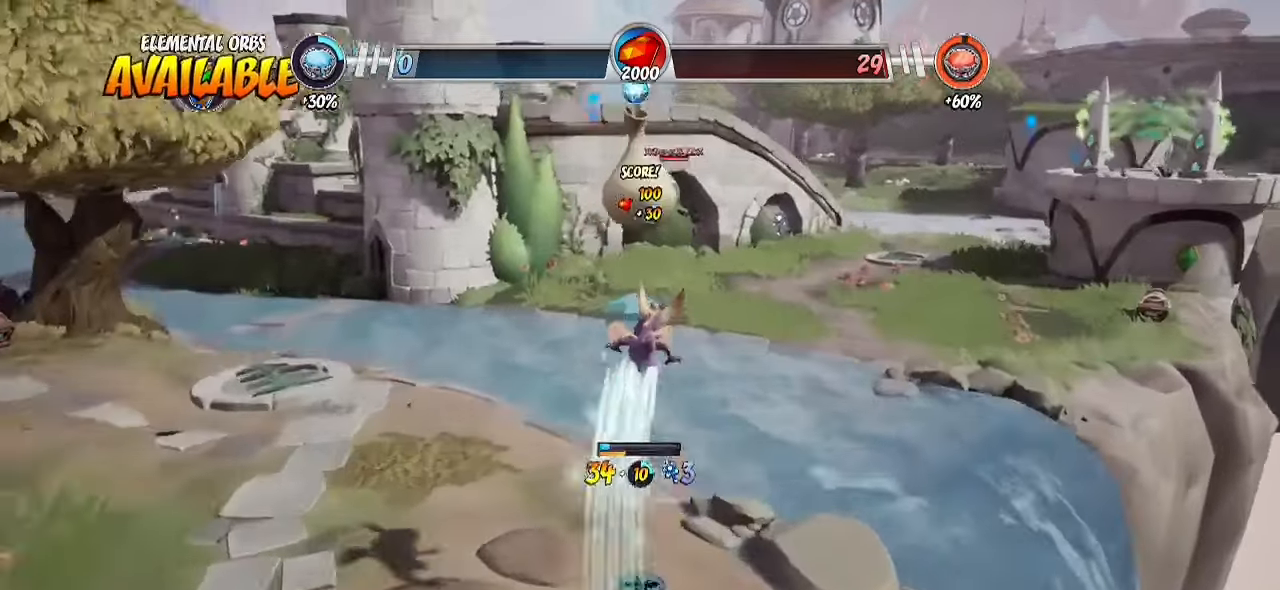
{"buttons": ["R2"], "left_stick": "up", "right_stick": "center", "events": []}
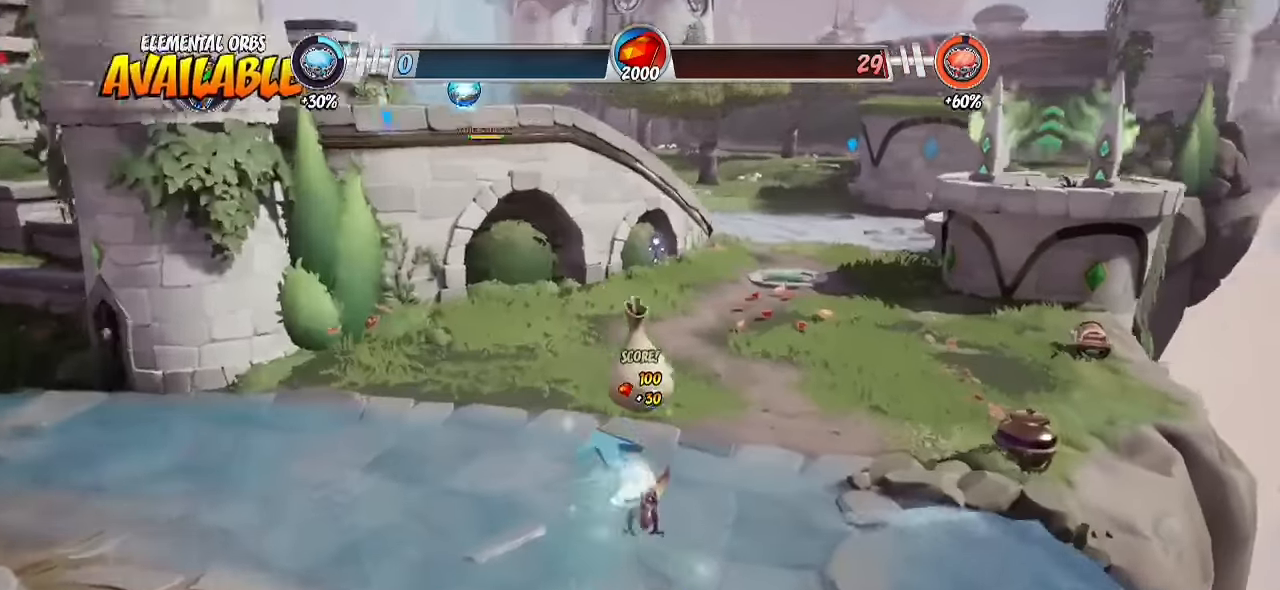
{"buttons": ["R2"], "left_stick": "up", "right_stick": "center", "events": [[67, "CROSS", "down"], [317, "CROSS", "up"]]}
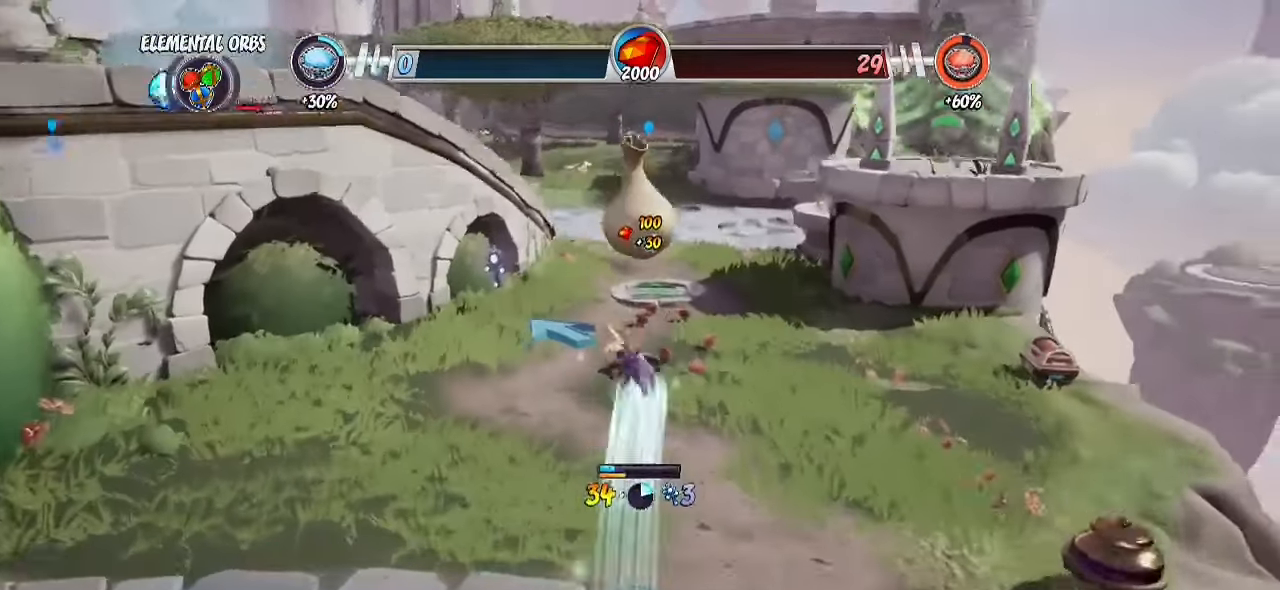
{"buttons": ["CROSS", "R2"], "left_stick": "up", "right_stick": "center", "events": [[417, "CROSS", "down"]]}
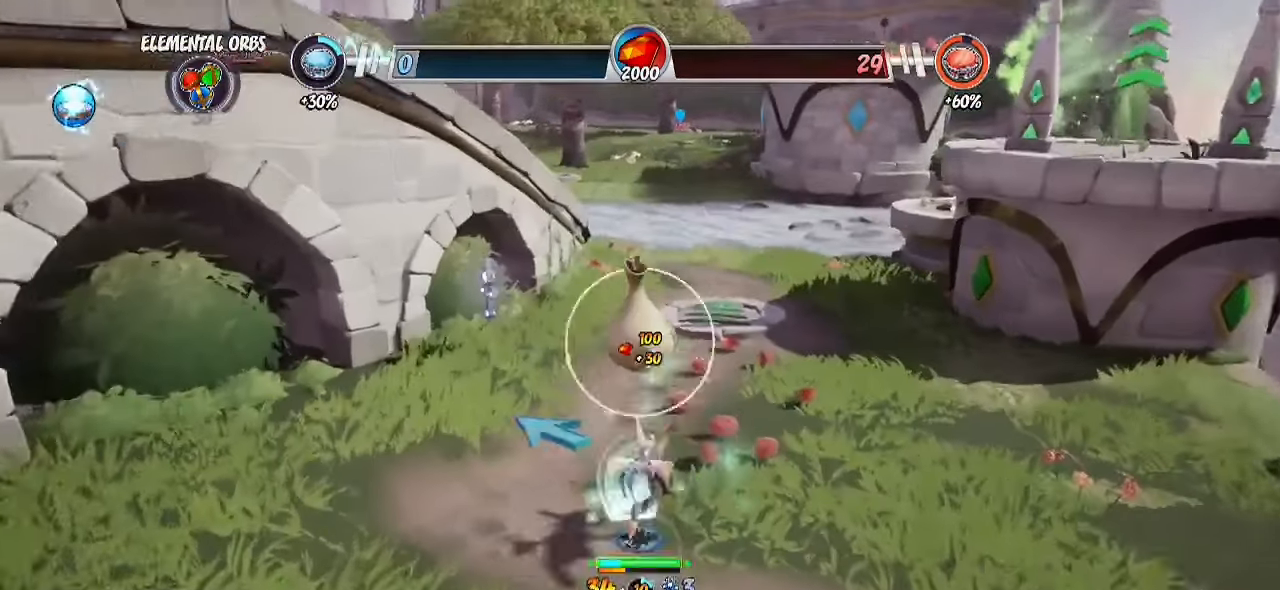
{"buttons": ["CIRCLE"], "left_stick": "up", "right_stick": "center", "events": [[83, "CROSS", "up"], [117, "right_stick", "down-left"], [333, "right_stick", "center"], [367, "CIRCLE", "down"], [417, "R2", "up"]]}
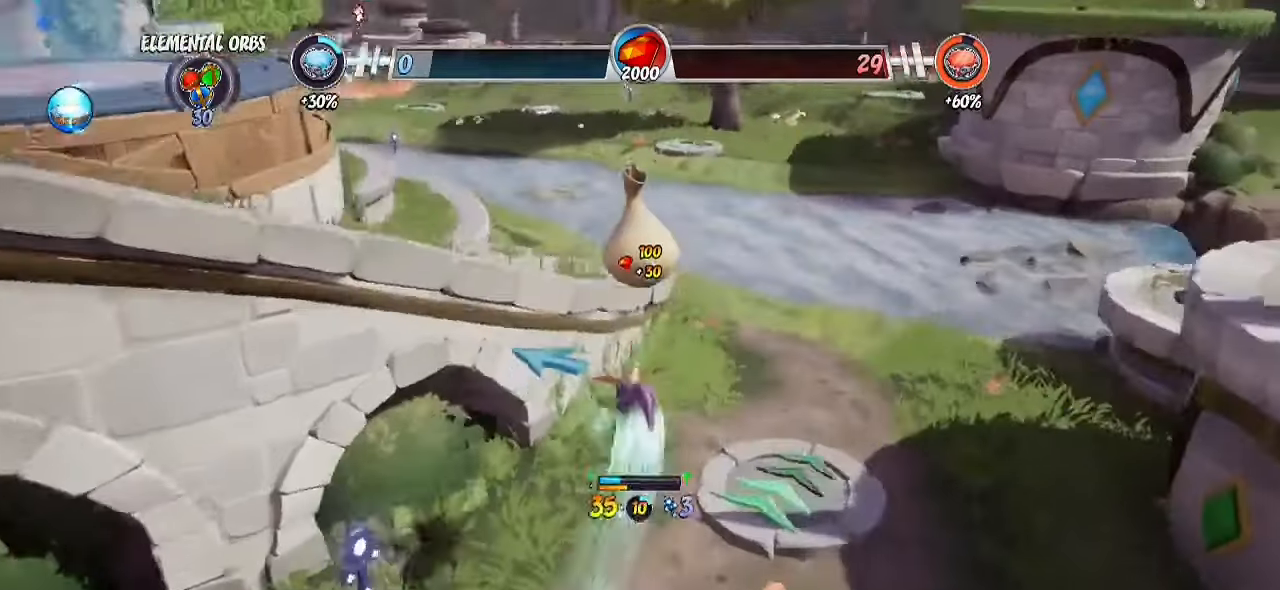
{"buttons": ["R2"], "left_stick": "left", "right_stick": "center", "events": [[50, "CIRCLE", "up"], [150, "left_stick", "up-left"], [283, "CIRCLE", "down"], [333, "left_stick", "left"], [383, "CIRCLE", "up"], [417, "R2", "down"]]}
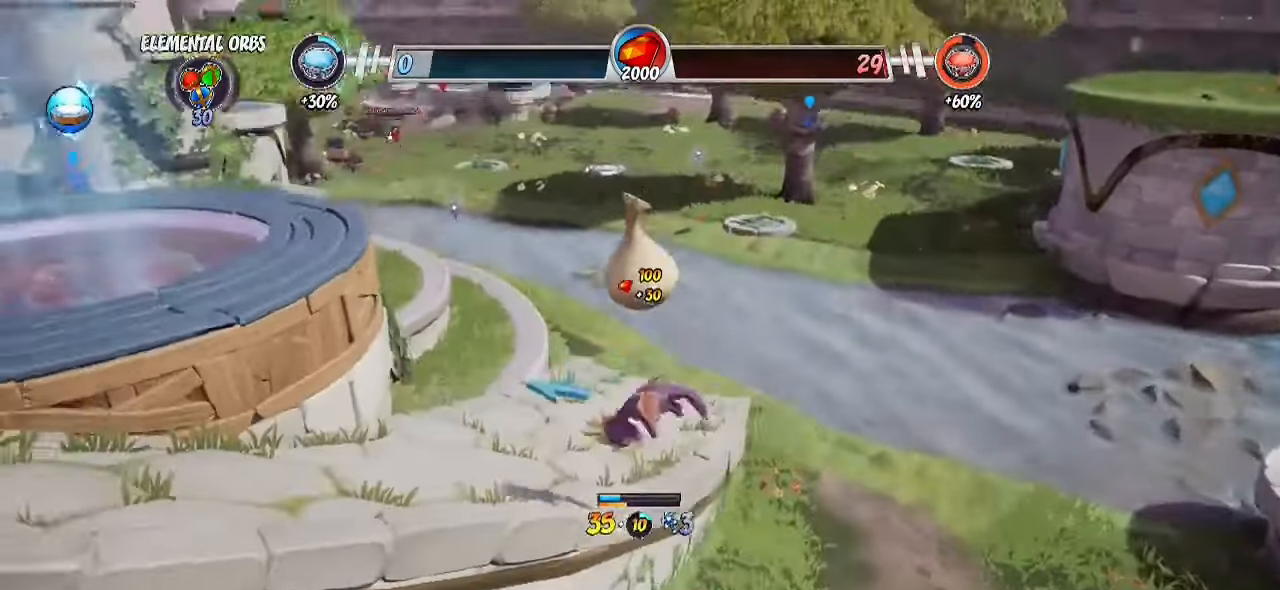
{"buttons": [], "left_stick": "down-right", "right_stick": "center", "events": [[200, "CROSS", "down"], [217, "left_stick", "up"], [283, "left_stick", "up-right"], [350, "CROSS", "up"], [367, "R2", "up"], [500, "left_stick", "down-right"]]}
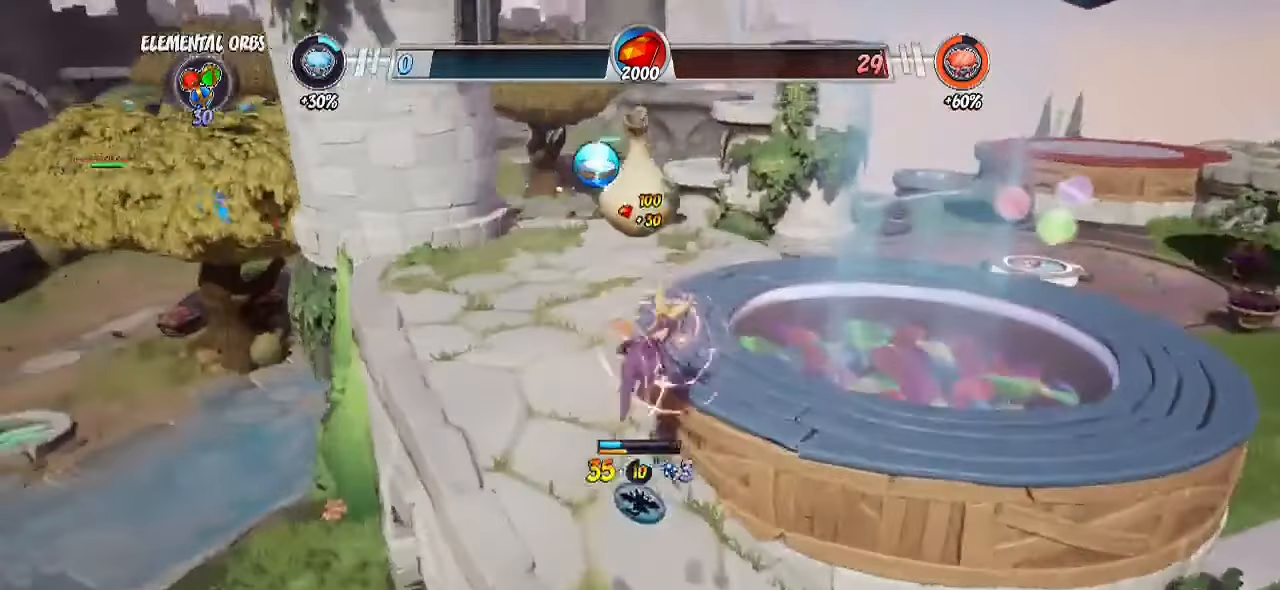
{"buttons": ["L1"], "left_stick": "down-right", "right_stick": "up-left", "events": [[133, "right_stick", "up-left"], [217, "L1", "down"]]}
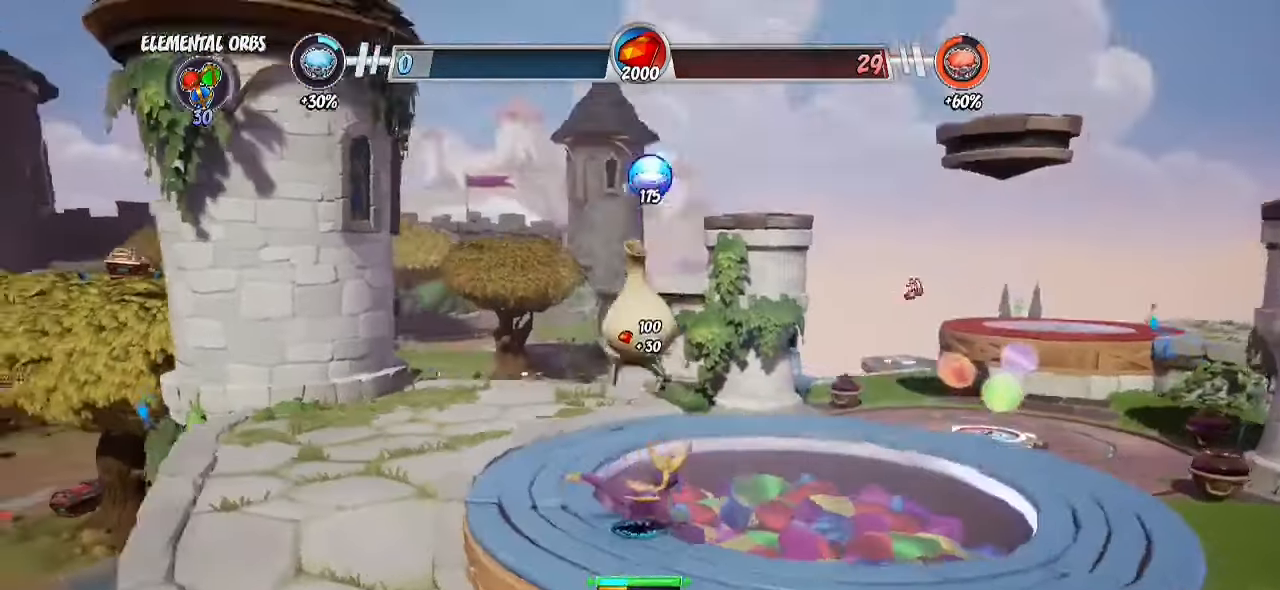
{"buttons": ["L1"], "left_stick": "center", "right_stick": "center", "events": [[17, "right_stick", "center"], [350, "left_stick", "right"], [500, "left_stick", "center"]]}
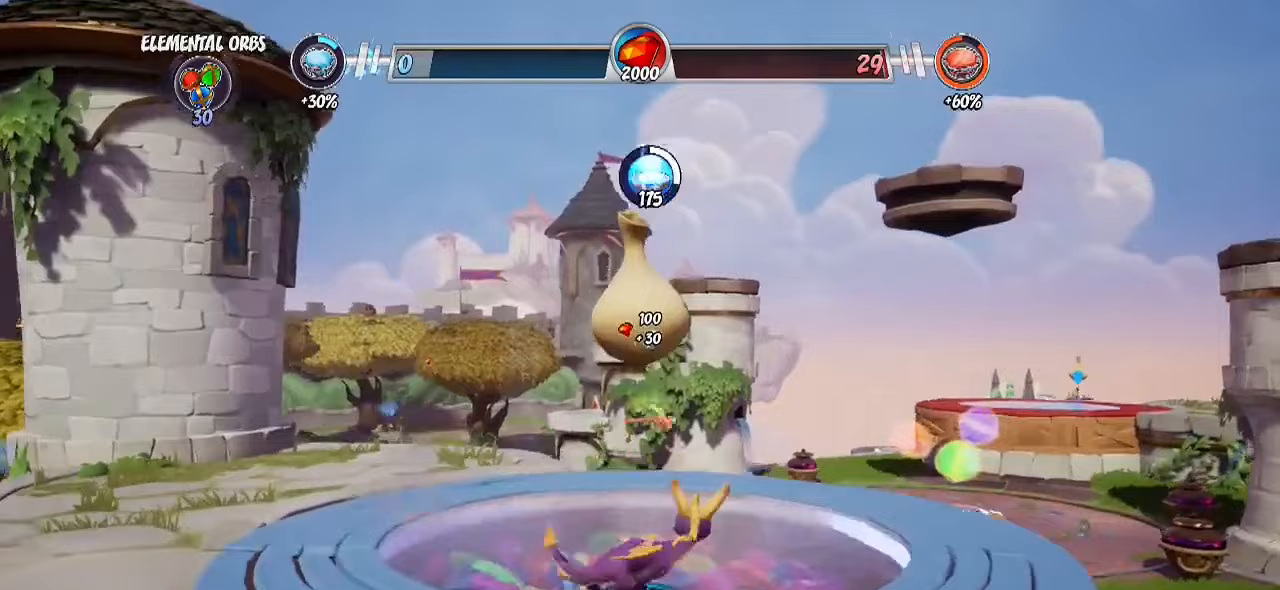
{"buttons": ["L1"], "left_stick": "left", "right_stick": "right", "events": [[50, "left_stick", "left"], [50, "right_stick", "right"]]}
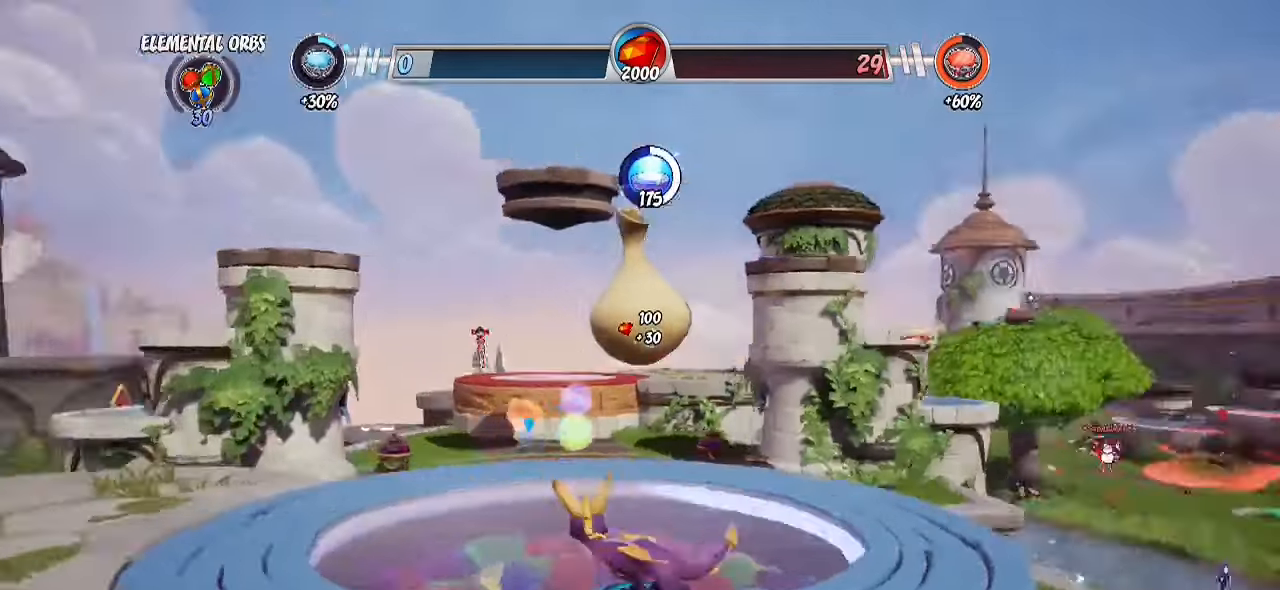
{"buttons": ["L1"], "left_stick": "up-left", "right_stick": "center", "events": [[83, "right_stick", "center"], [200, "left_stick", "up-left"]]}
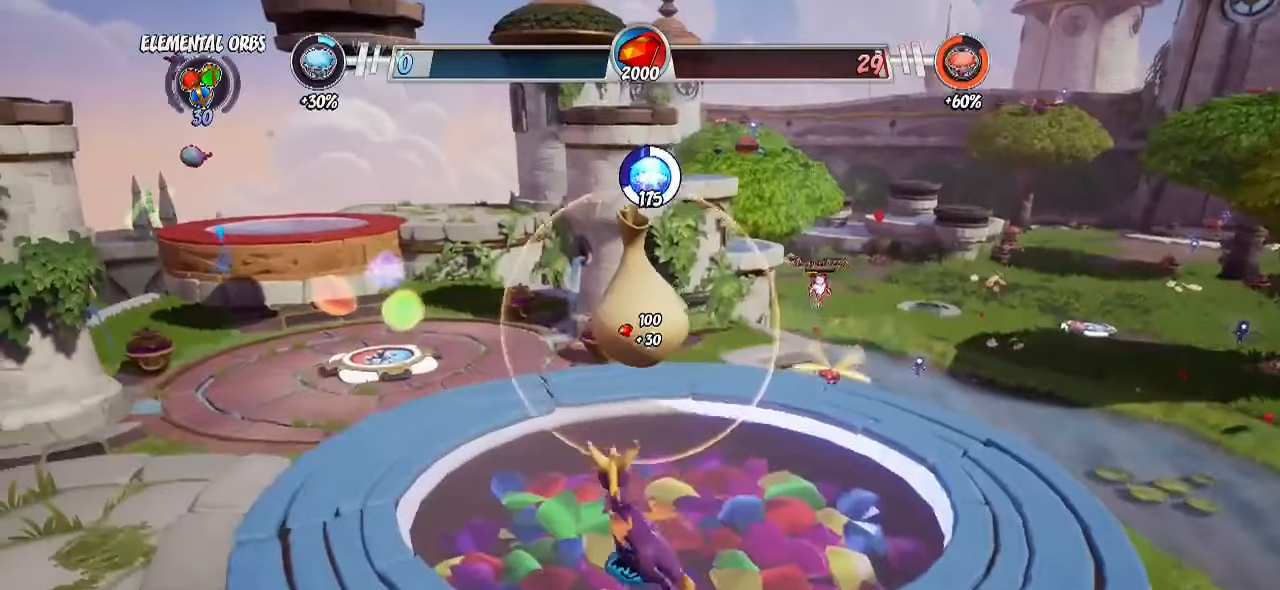
{"buttons": ["L1"], "left_stick": "up", "right_stick": "center", "events": [[117, "right_stick", "left"], [233, "right_stick", "center"], [383, "left_stick", "up"]]}
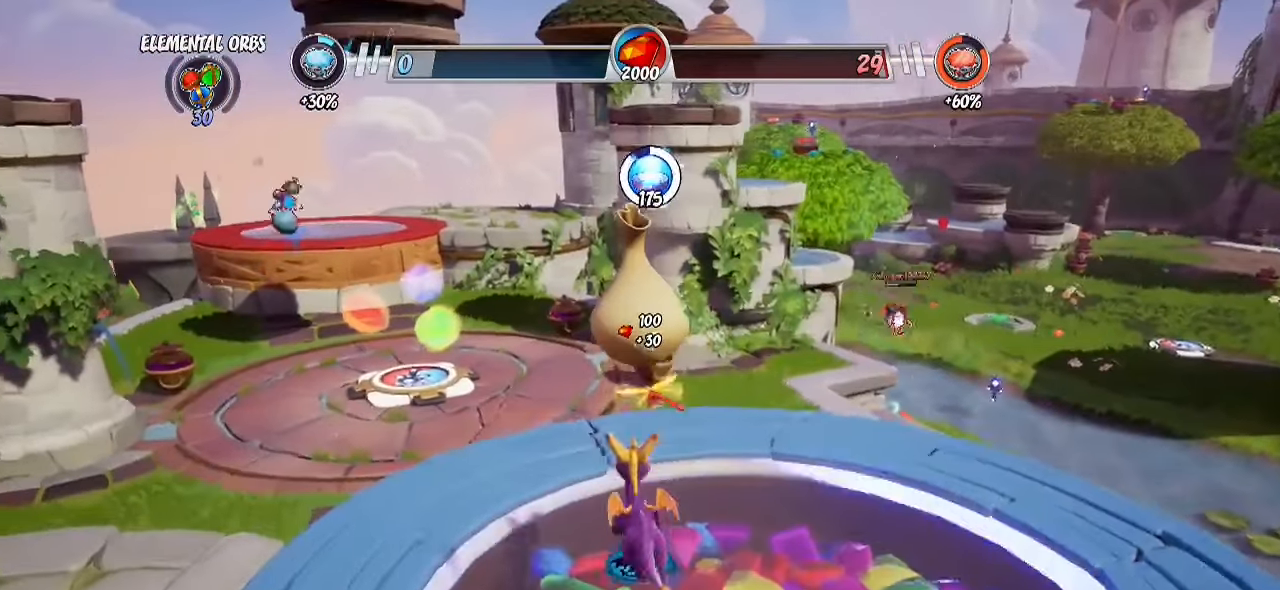
{"buttons": [], "left_stick": "center", "right_stick": "center", "events": [[217, "left_stick", "center"], [250, "L1", "up"]]}
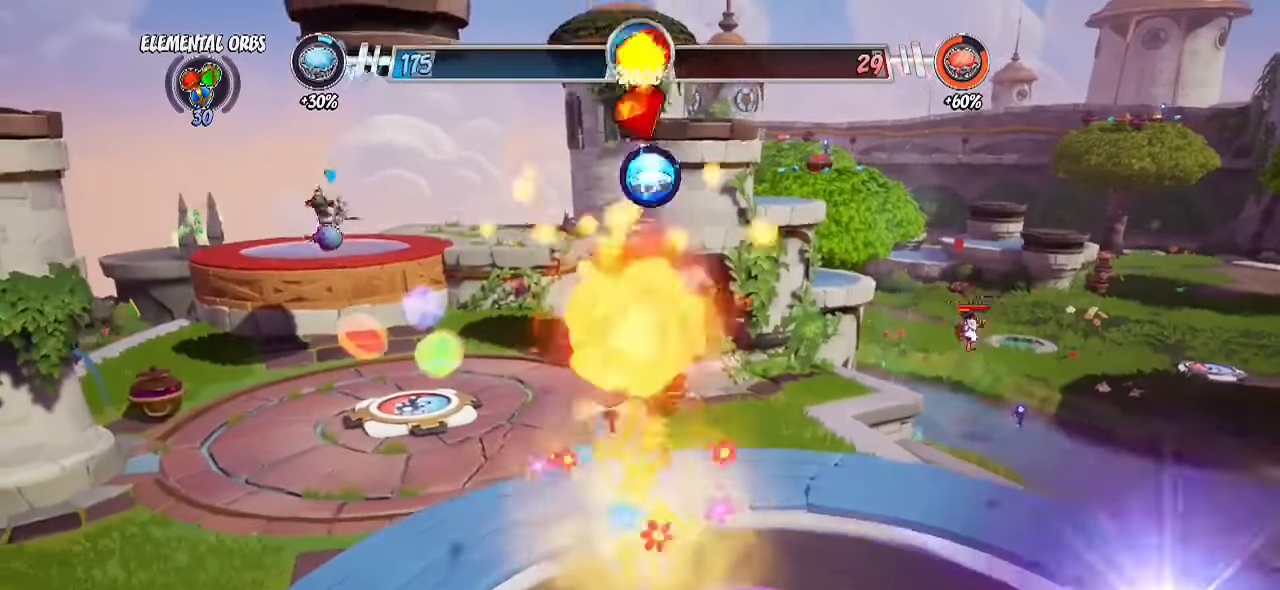
{"buttons": ["CROSS", "R2"], "left_stick": "up-left", "right_stick": "center", "events": [[50, "left_stick", "up-left"], [133, "R2", "down"], [300, "CROSS", "down"]]}
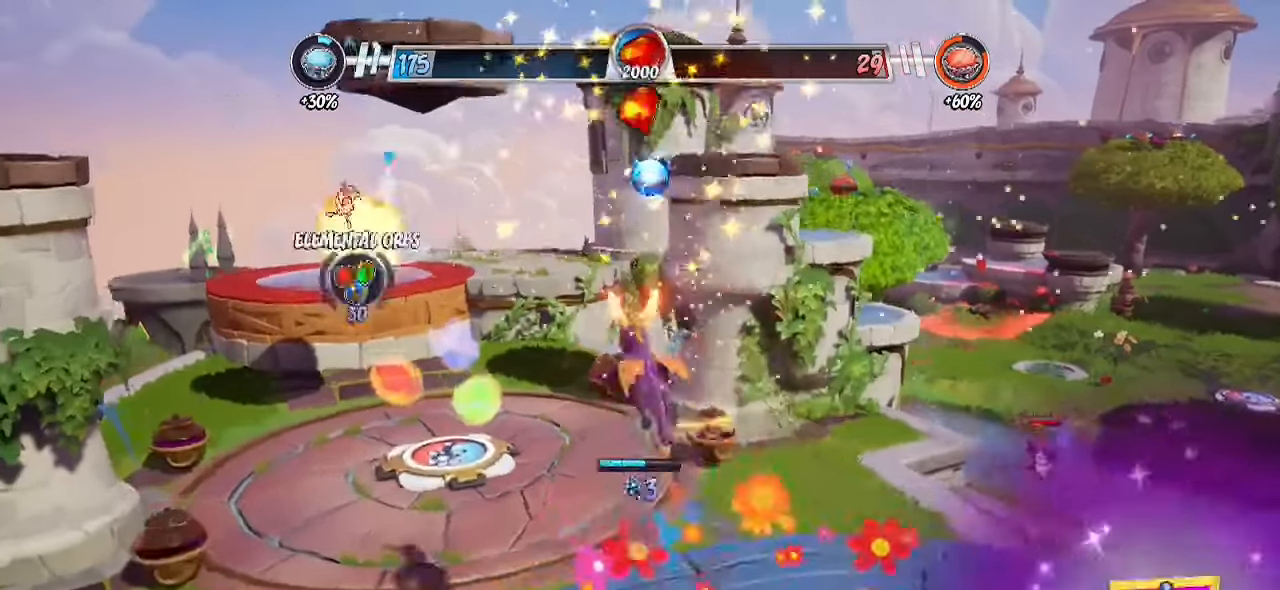
{"buttons": ["R2"], "left_stick": "up", "right_stick": "center", "events": [[150, "left_stick", "up"], [200, "CROSS", "up"], [233, "R2", "up"], [283, "CROSS", "down"], [333, "R2", "down"], [450, "CROSS", "up"]]}
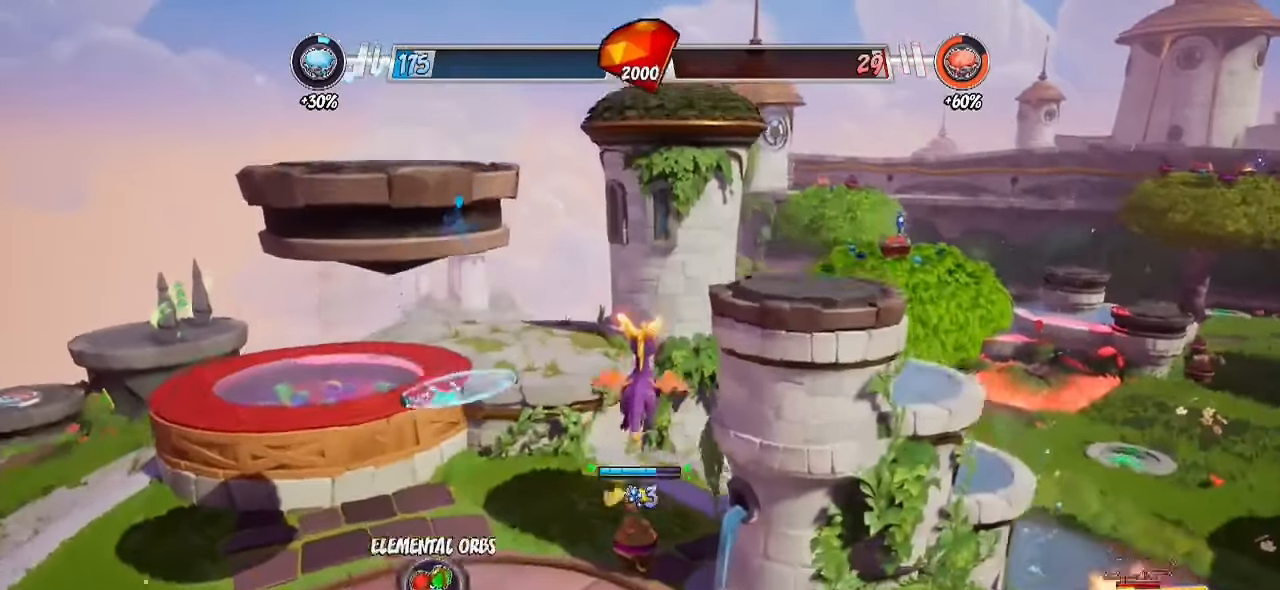
{"buttons": [], "left_stick": "up-right", "right_stick": "down-left", "events": [[183, "CIRCLE", "down"], [267, "R2", "up"], [267, "left_stick", "up-right"], [333, "CIRCLE", "up"], [367, "right_stick", "down-left"]]}
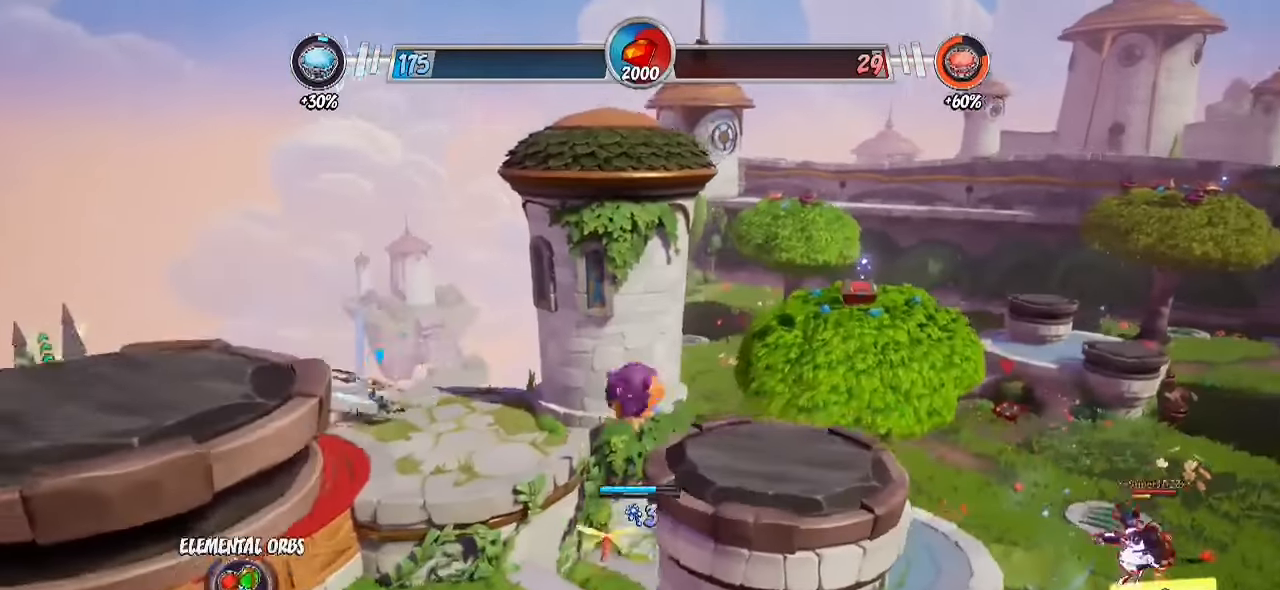
{"buttons": [], "left_stick": "up", "right_stick": "down-left", "events": [[133, "right_stick", "center"], [233, "CIRCLE", "down"], [400, "CIRCLE", "up"], [500, "left_stick", "up"], [500, "right_stick", "down-left"]]}
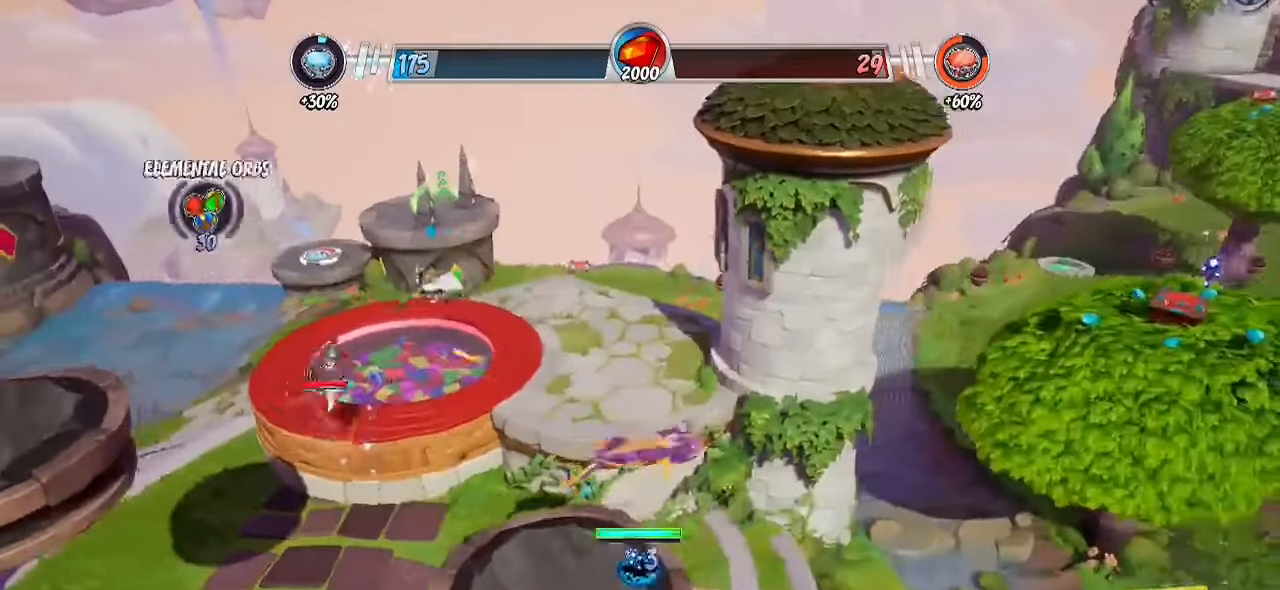
{"buttons": [], "left_stick": "up", "right_stick": "center", "events": [[183, "right_stick", "center"], [250, "CROSS", "down"], [450, "CROSS", "up"]]}